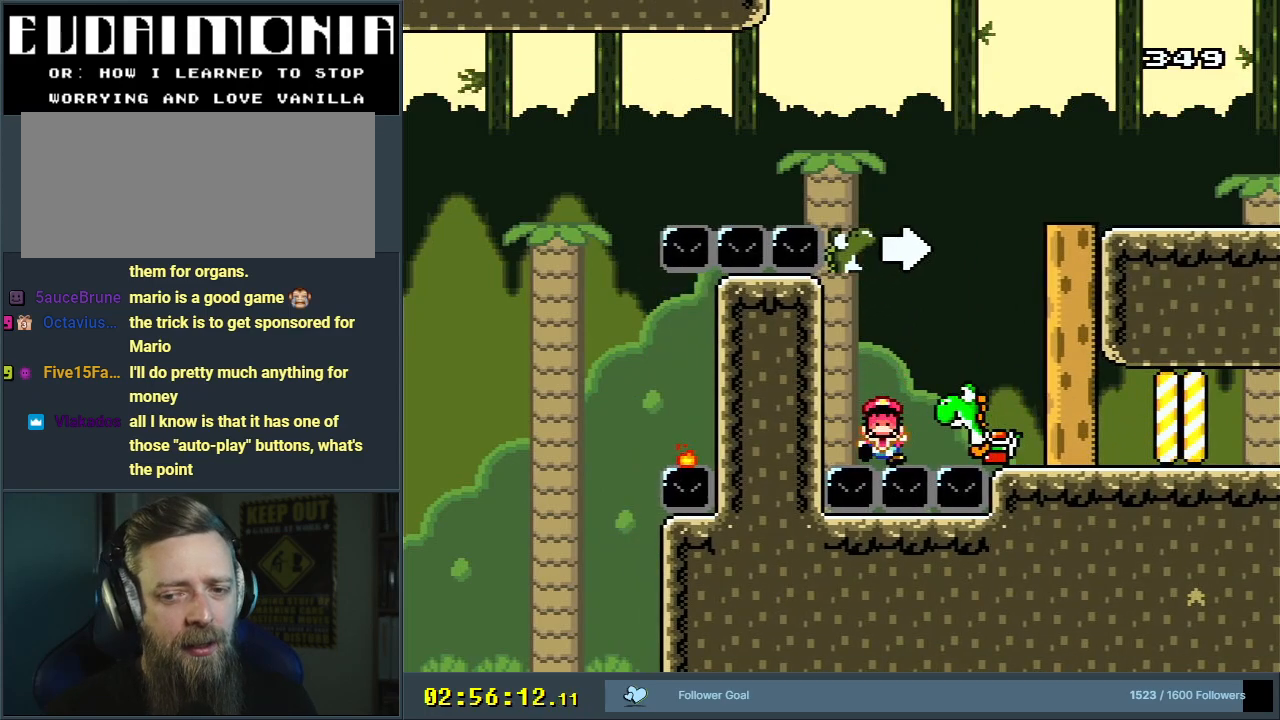
Gameplay with a controller (Nintendo layout); each line is a JSON object with the inputs held at the frame after it. "events" lists button and stick changes between this image and that frame as [ms after this image, input, new state], when the widget could be followed in between. Not read: L3 R3.
{"buttons": [], "events": []}
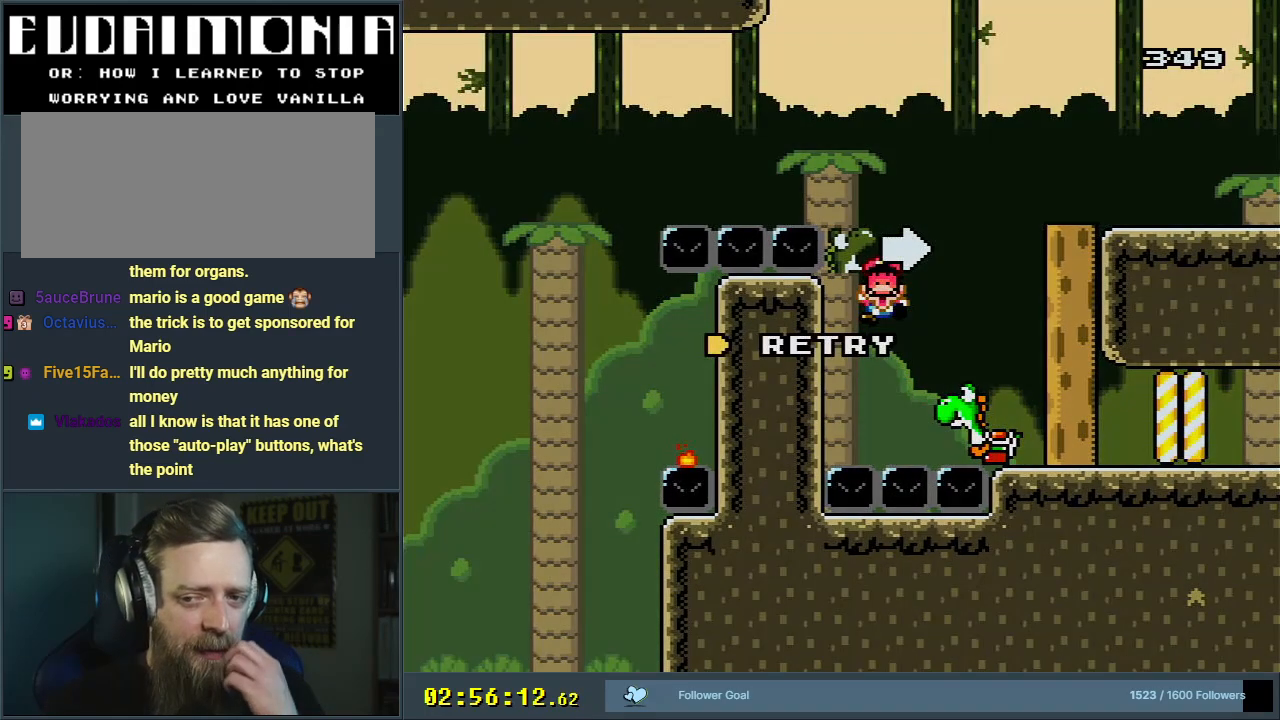
{"buttons": [], "events": []}
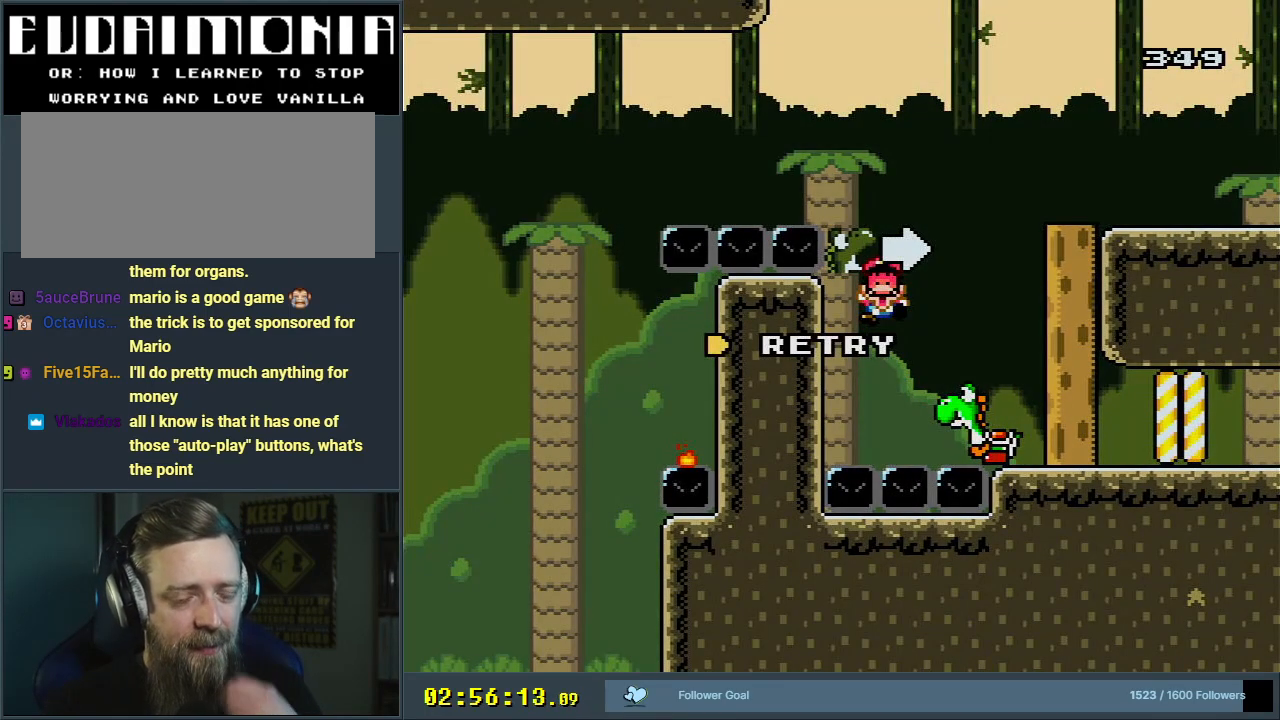
{"buttons": [], "events": [[117, "A", "down"], [267, "A", "up"], [333, "A", "down"], [450, "A", "up"]]}
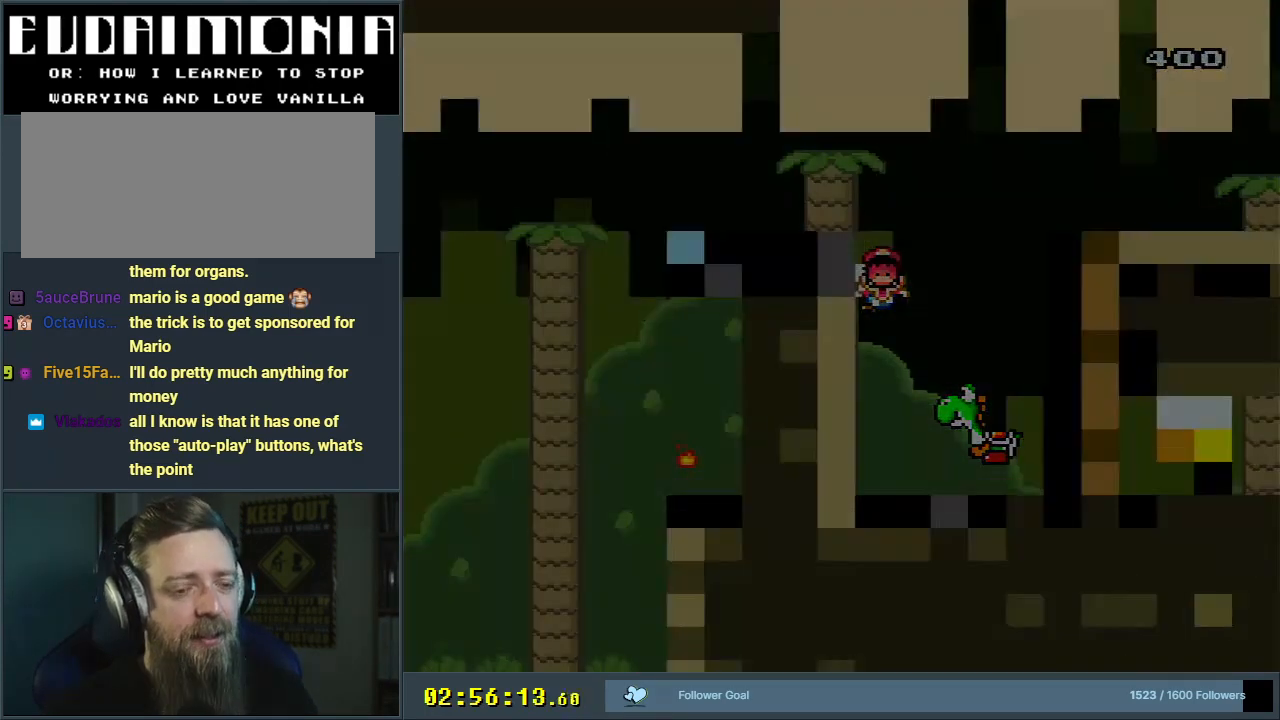
{"buttons": ["B", "Y", "DPAD_RIGHT"], "events": [[450, "B", "down"], [450, "DPAD_RIGHT", "down"], [450, "Y", "down"]]}
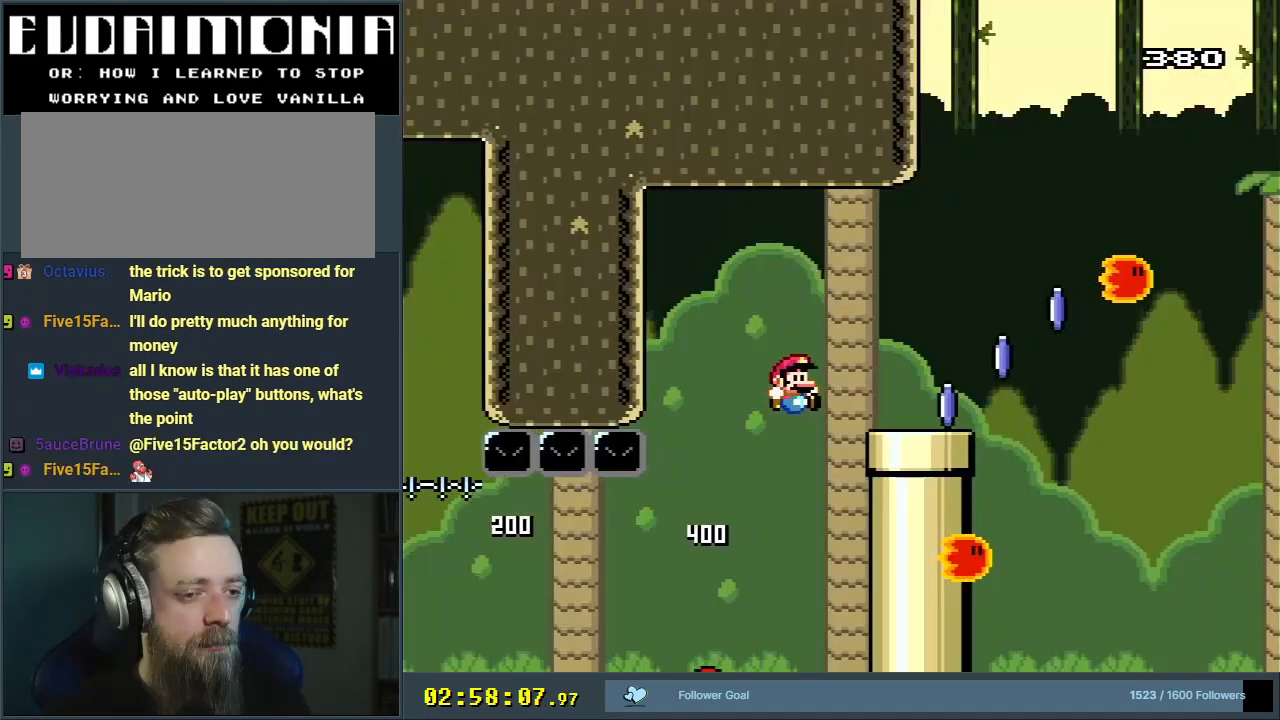
{"buttons": ["A", "X", "DPAD_RIGHT"], "events": [[17, "X", "down"], [50, "B", "up"], [67, "Y", "up"], [383, "A", "down"]]}
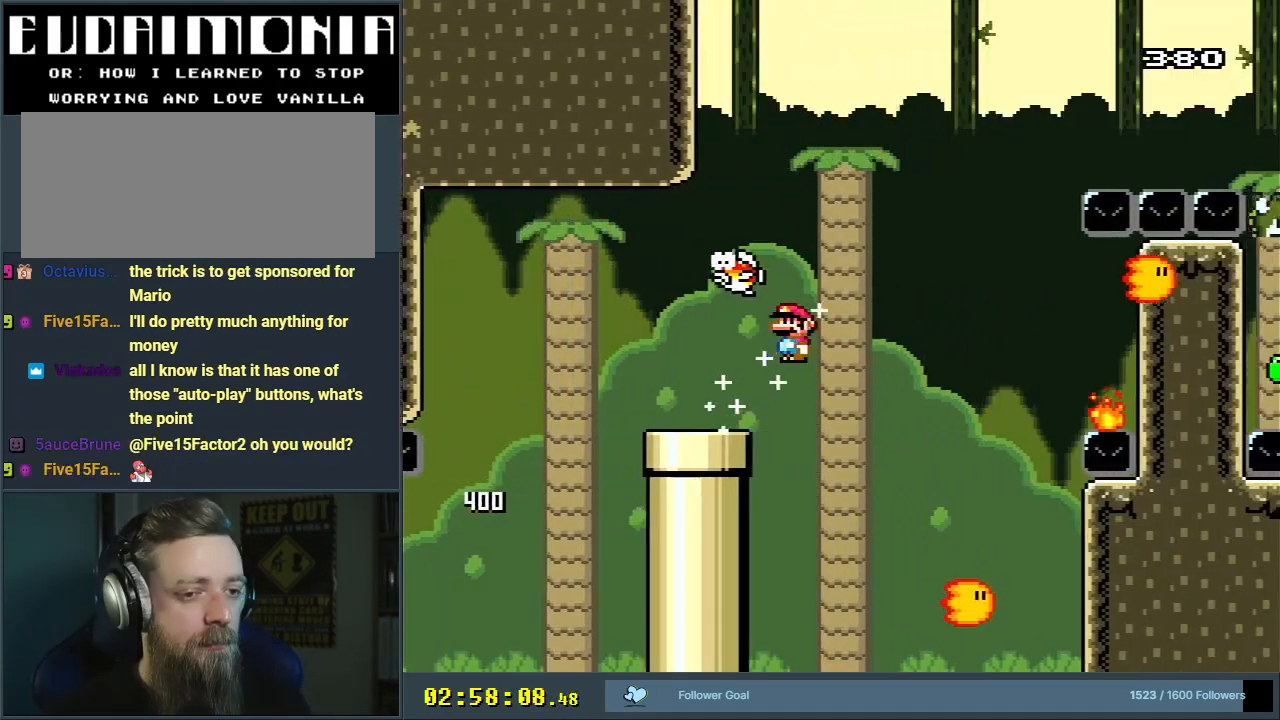
{"buttons": ["A", "X", "DPAD_RIGHT"], "events": [[283, "A", "up"], [350, "DPAD_RIGHT", "up"], [367, "A", "down"], [433, "DPAD_LEFT", "down"], [500, "DPAD_LEFT", "up"], [500, "DPAD_RIGHT", "down"]]}
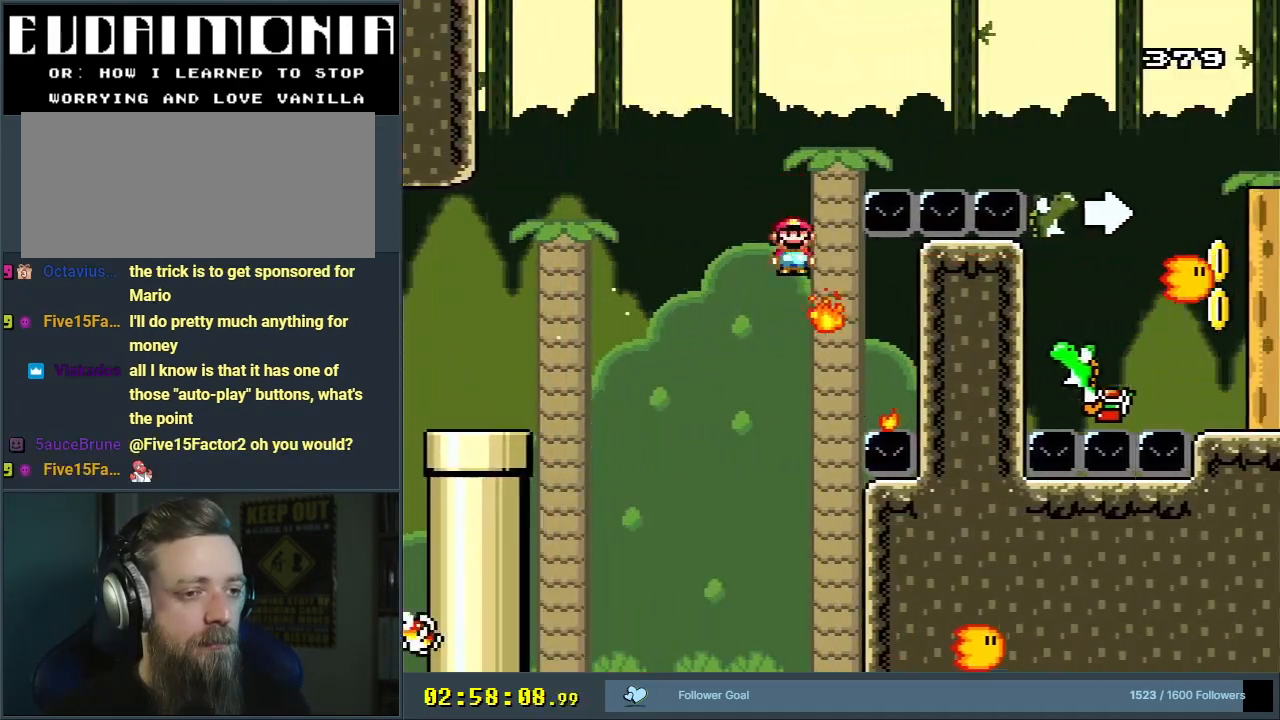
{"buttons": ["X", "DPAD_RIGHT"], "events": [[133, "DPAD_RIGHT", "up"], [333, "DPAD_RIGHT", "down"], [467, "A", "up"]]}
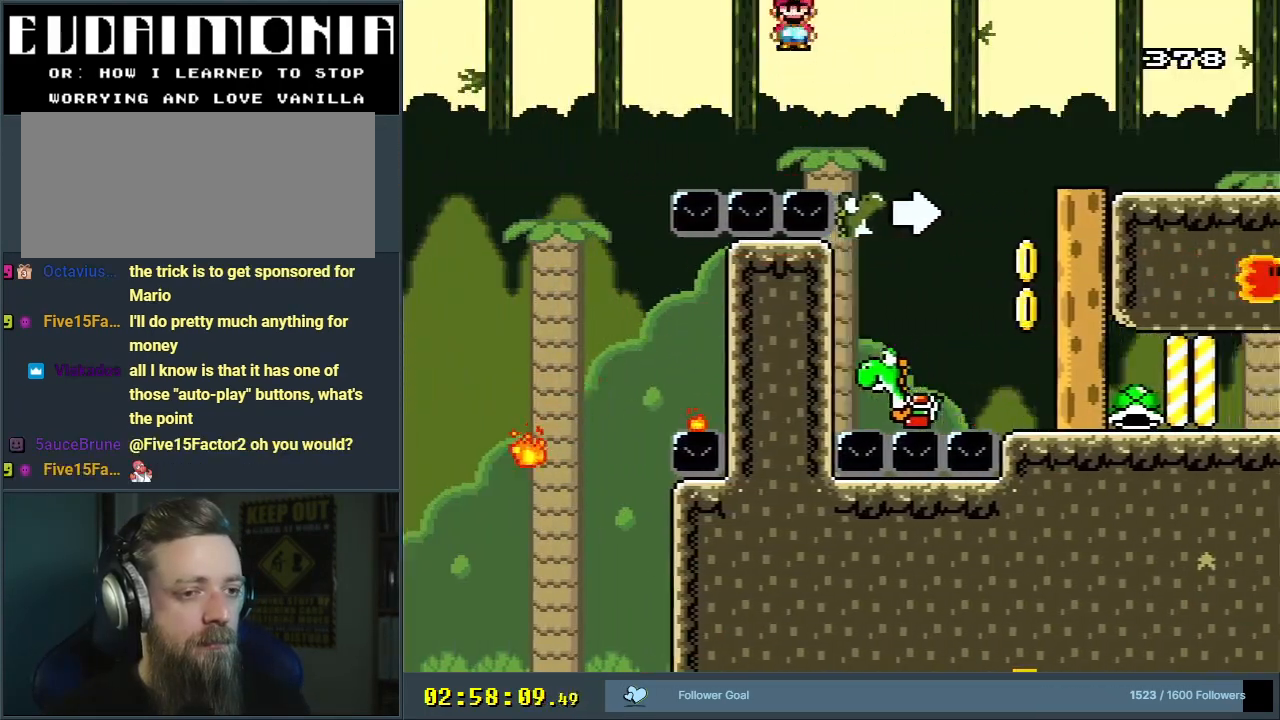
{"buttons": ["Y"], "events": [[17, "X", "up"], [17, "Y", "down"], [50, "DPAD_RIGHT", "up"], [217, "DPAD_LEFT", "down"], [333, "DPAD_LEFT", "up"], [383, "DPAD_RIGHT", "down"], [483, "DPAD_RIGHT", "up"]]}
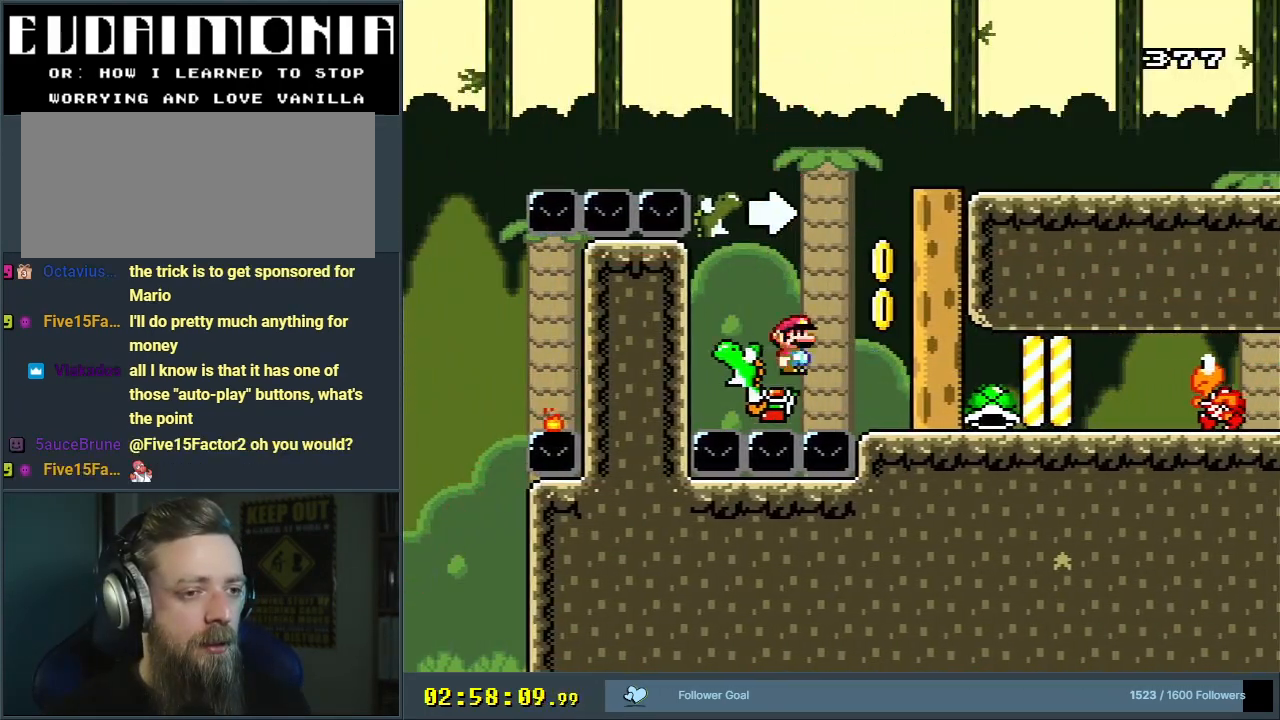
{"buttons": ["Y"], "events": [[133, "DPAD_RIGHT", "down"], [333, "Y", "up"], [400, "Y", "down"], [483, "DPAD_RIGHT", "up"]]}
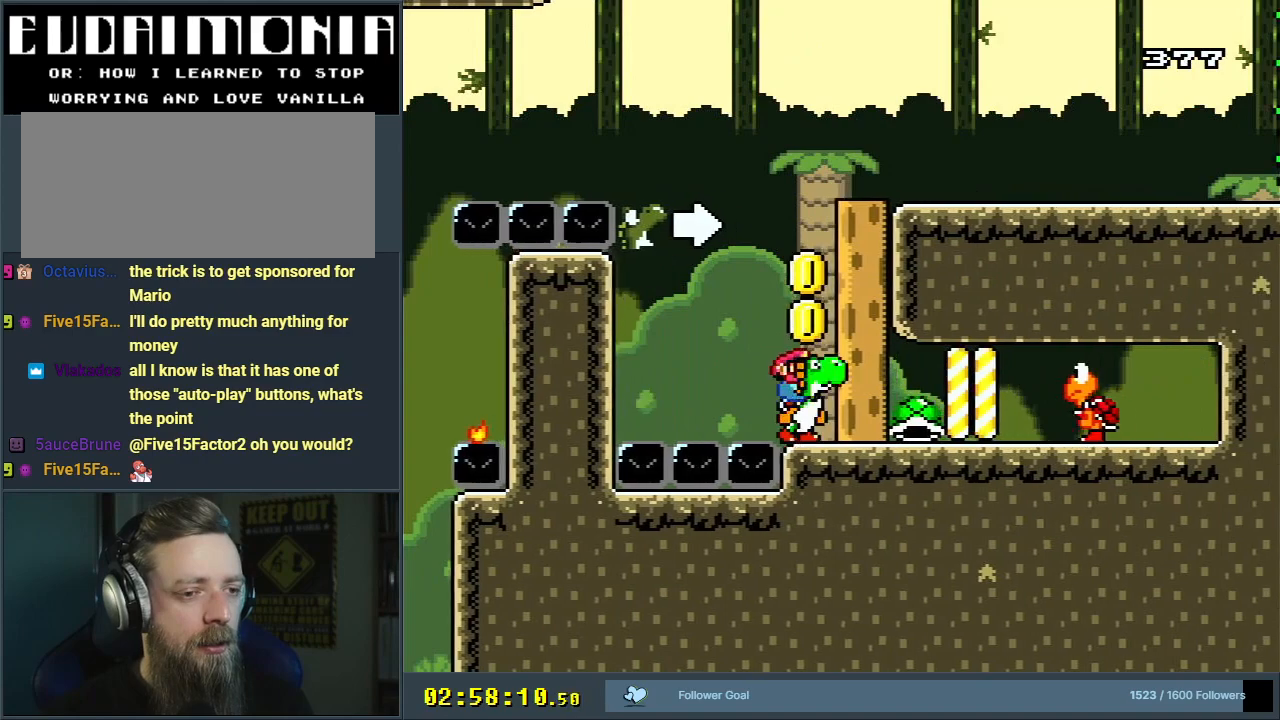
{"buttons": ["B"], "events": [[167, "B", "down"], [433, "Y", "up"]]}
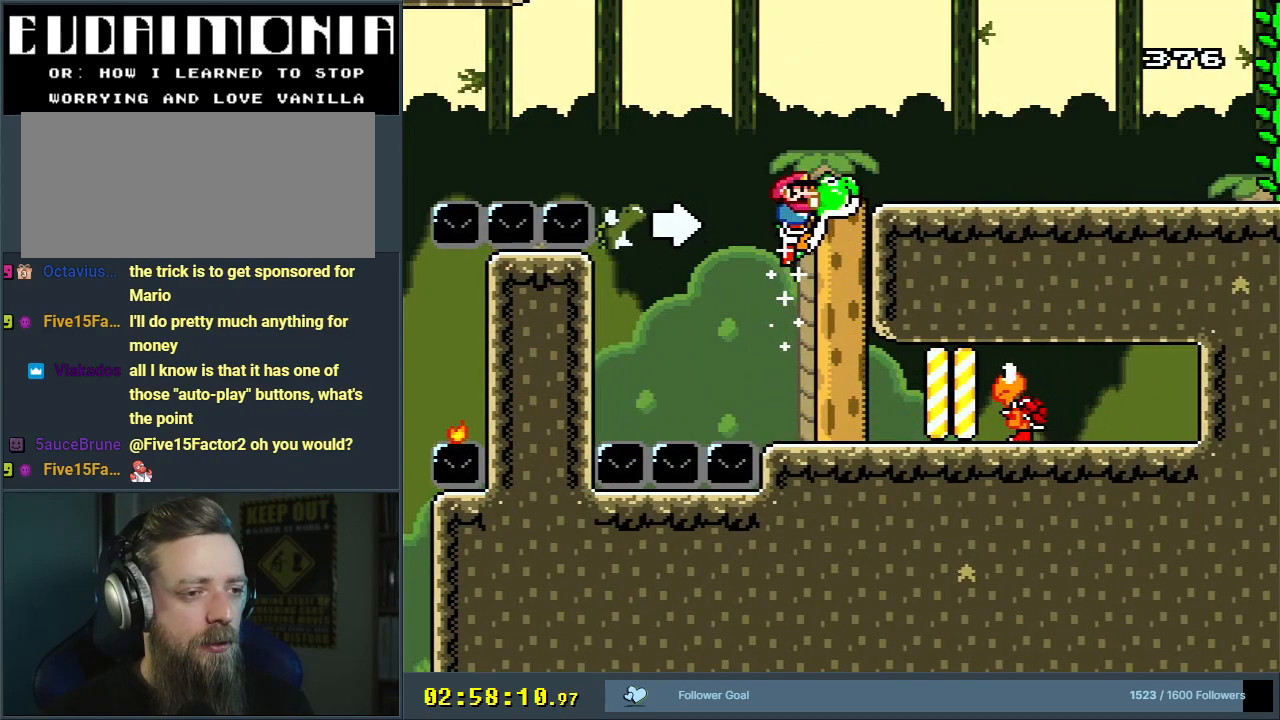
{"buttons": [], "events": [[50, "Y", "down"], [133, "B", "up"], [500, "Y", "up"]]}
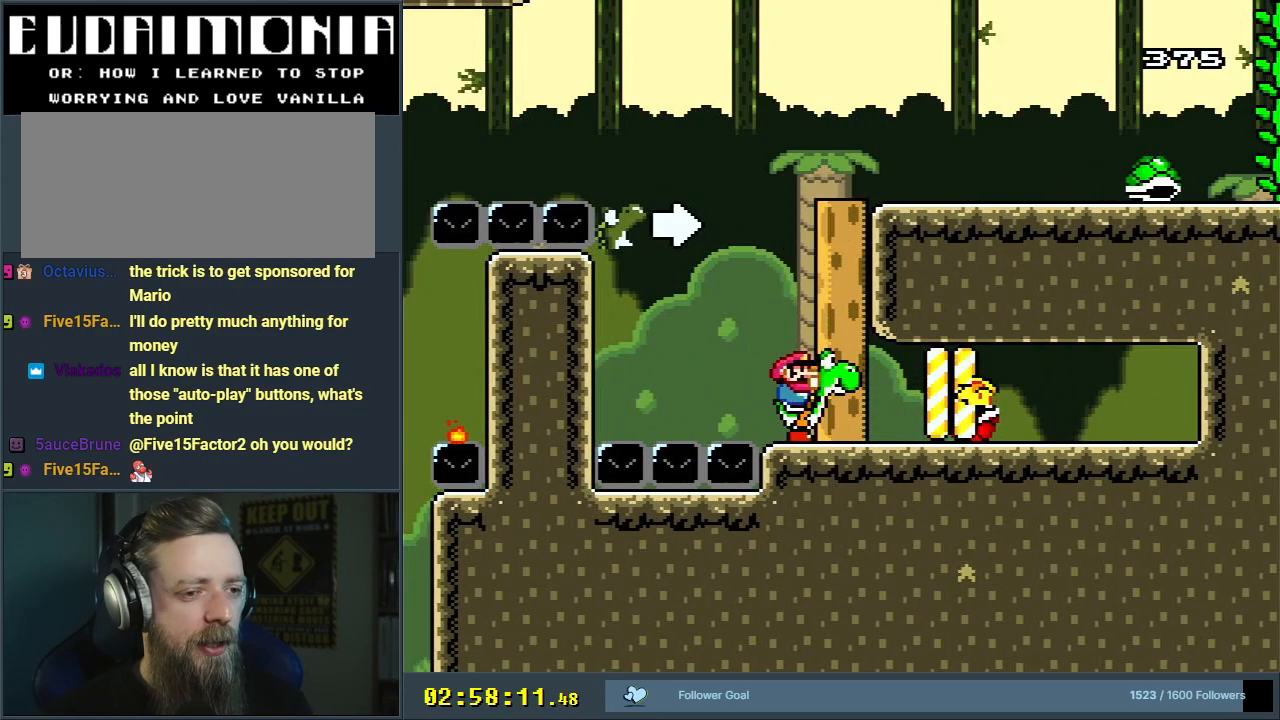
{"buttons": ["Y"], "events": [[83, "Y", "down"]]}
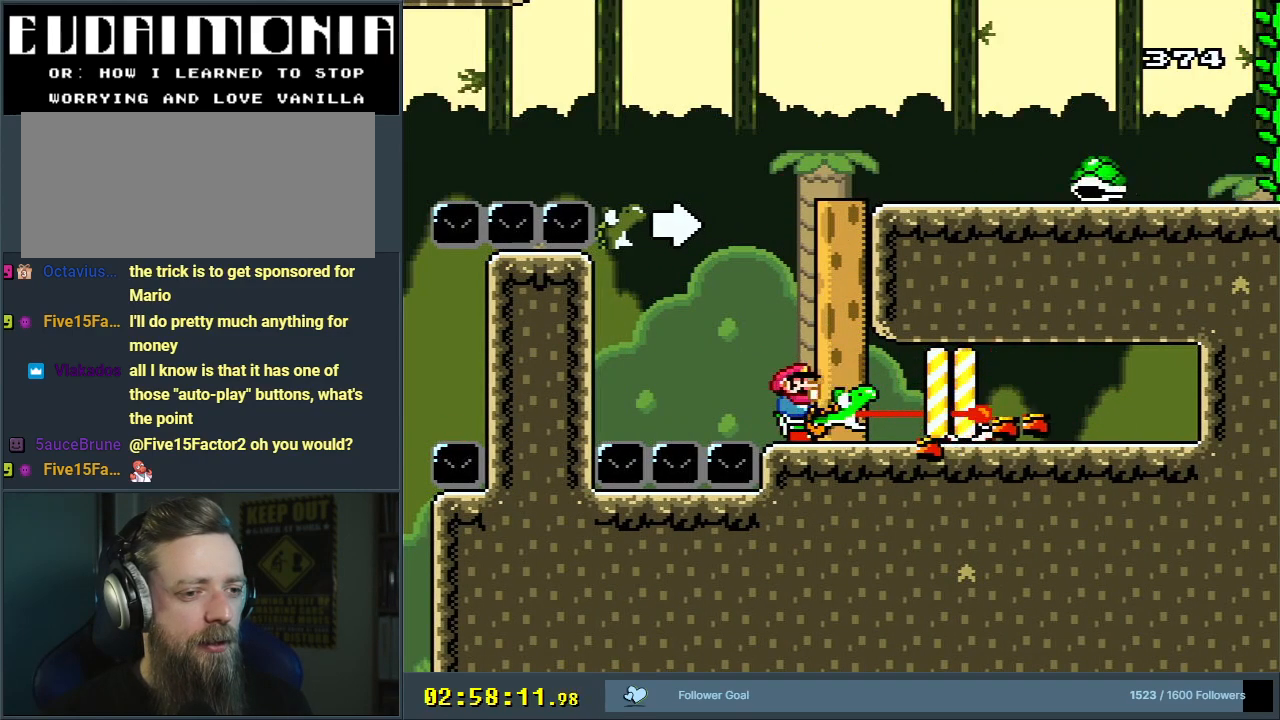
{"buttons": ["Y"], "events": []}
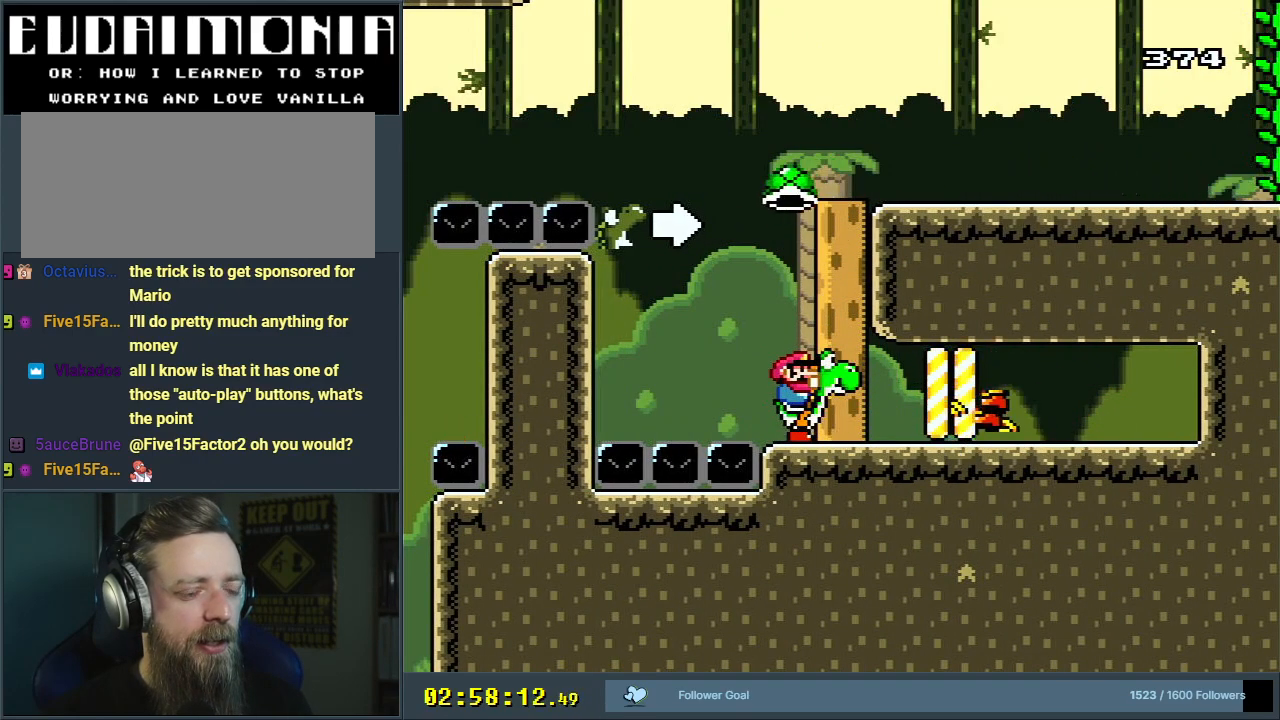
{"buttons": ["Y"], "events": [[67, "DPAD_LEFT", "down"], [100, "Y", "up"], [200, "Y", "down"], [217, "DPAD_LEFT", "up"]]}
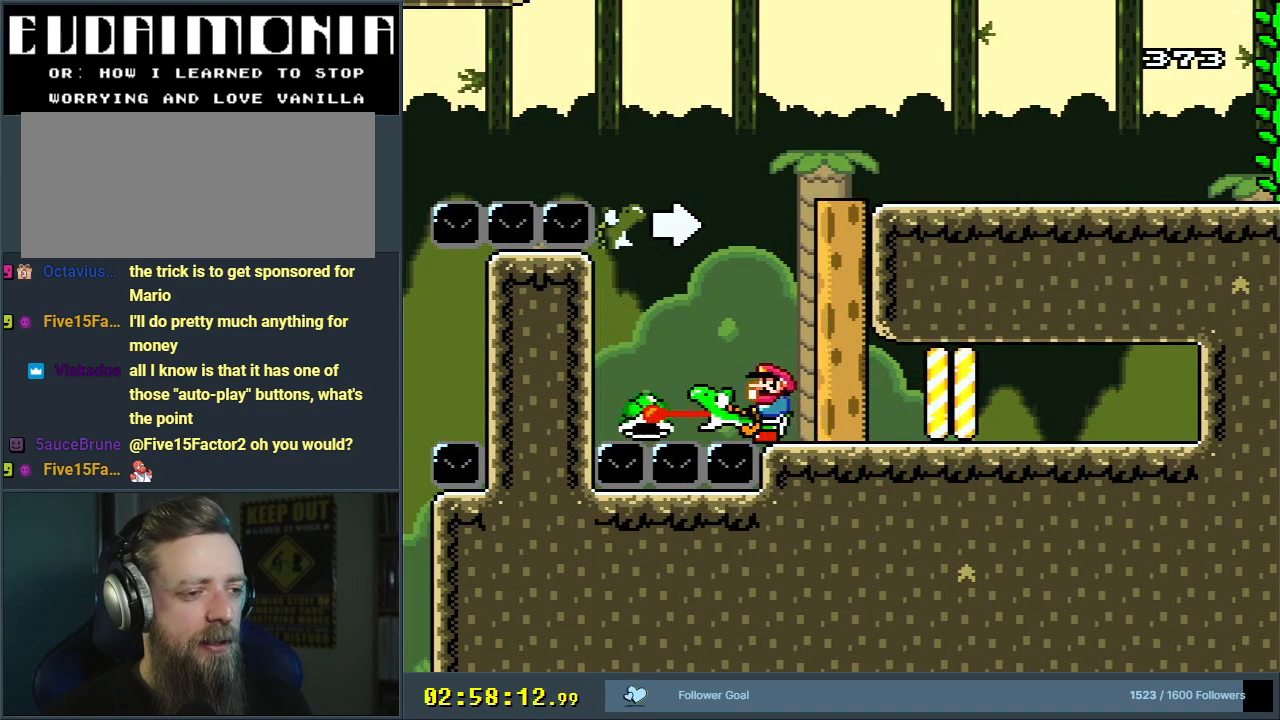
{"buttons": ["Y"], "events": [[317, "DPAD_RIGHT", "down"], [500, "DPAD_RIGHT", "up"]]}
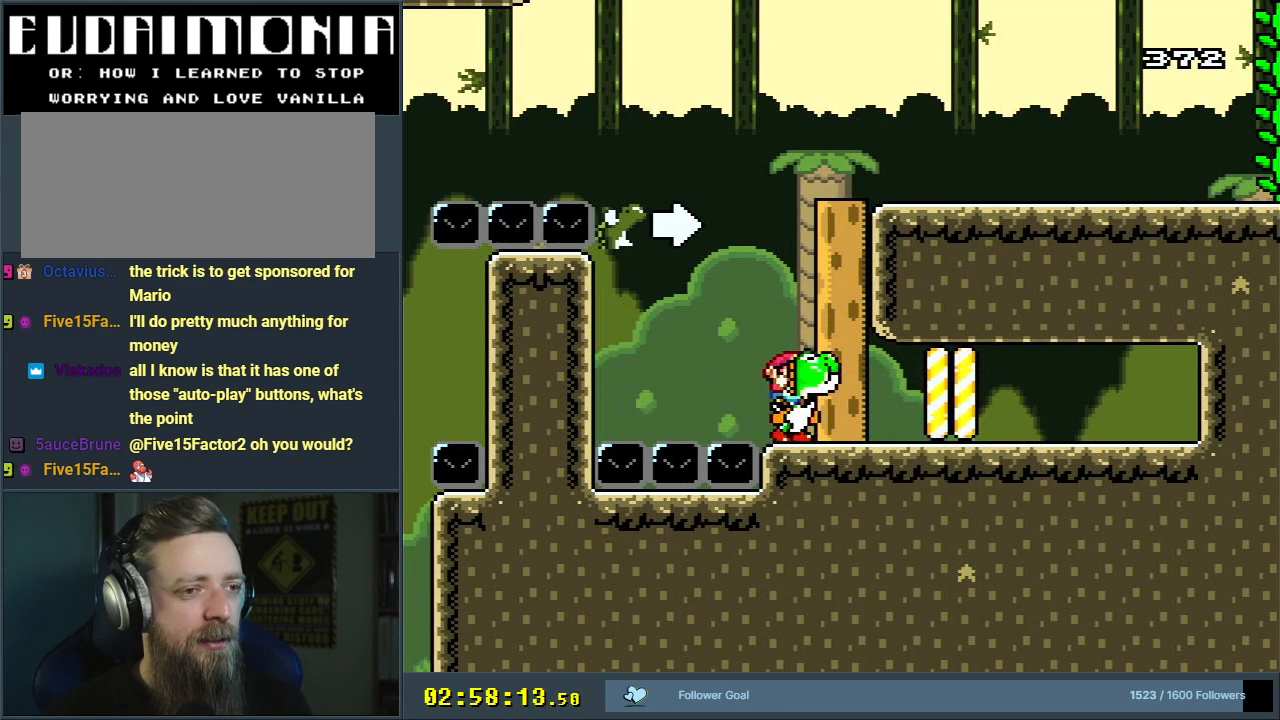
{"buttons": ["B"], "events": [[150, "B", "down"], [400, "Y", "up"]]}
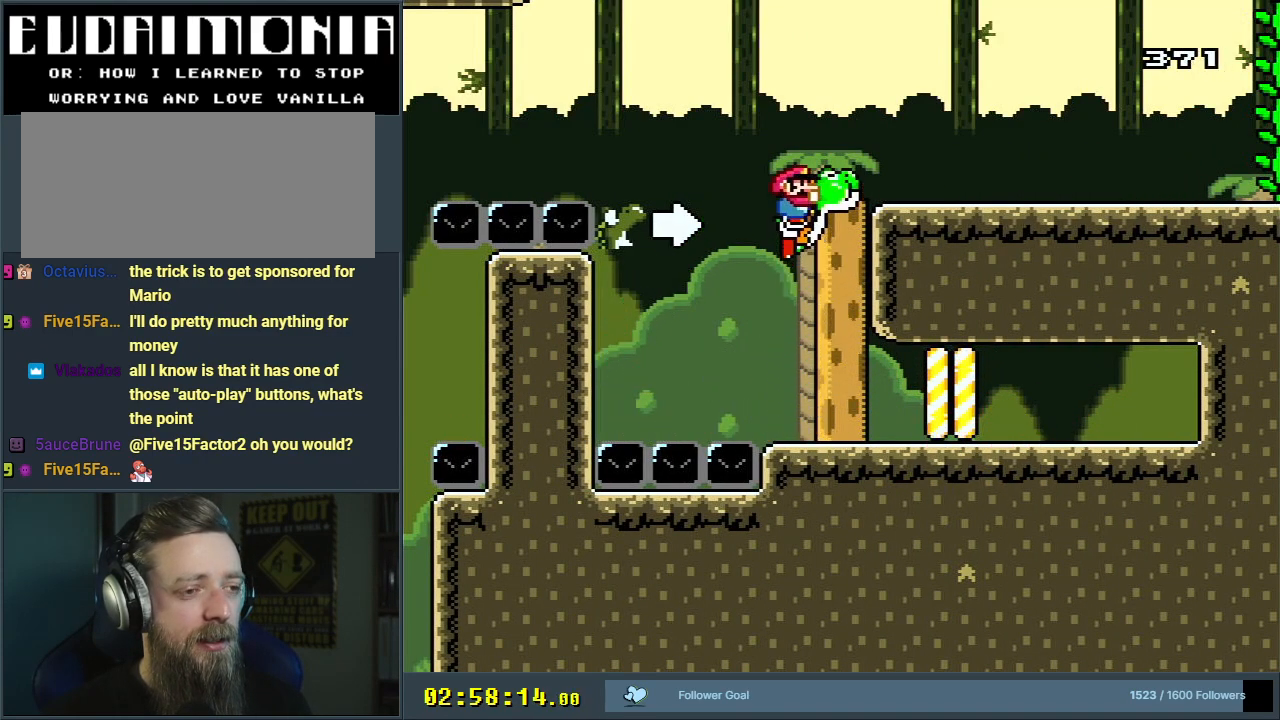
{"buttons": ["Y"], "events": [[67, "Y", "down"], [433, "B", "up"]]}
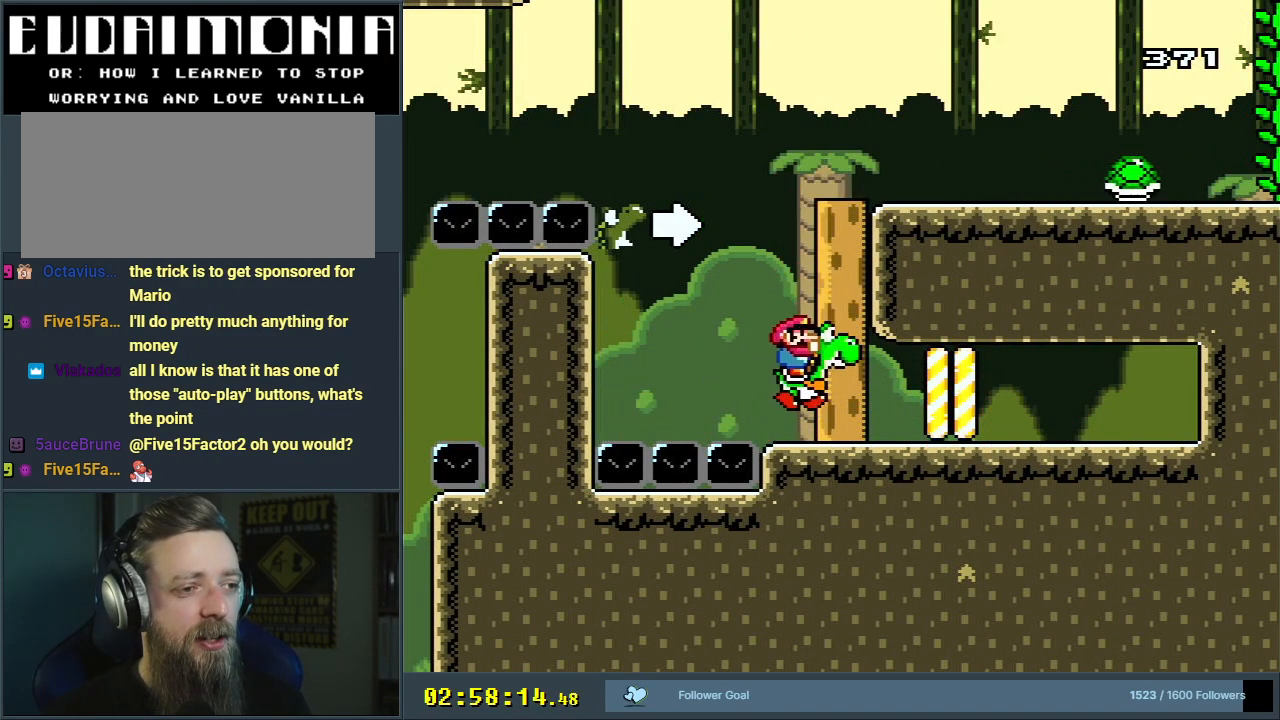
{"buttons": ["Y"], "events": [[67, "Y", "up"], [133, "Y", "down"]]}
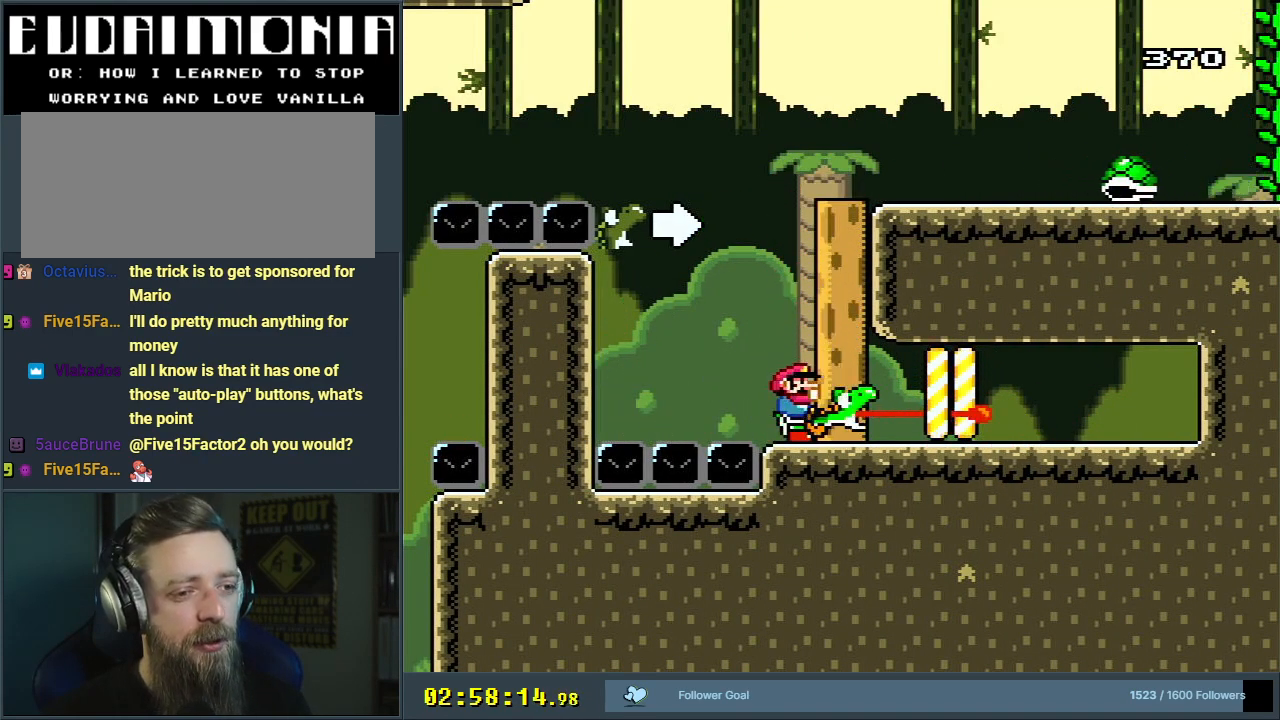
{"buttons": ["Y"], "events": []}
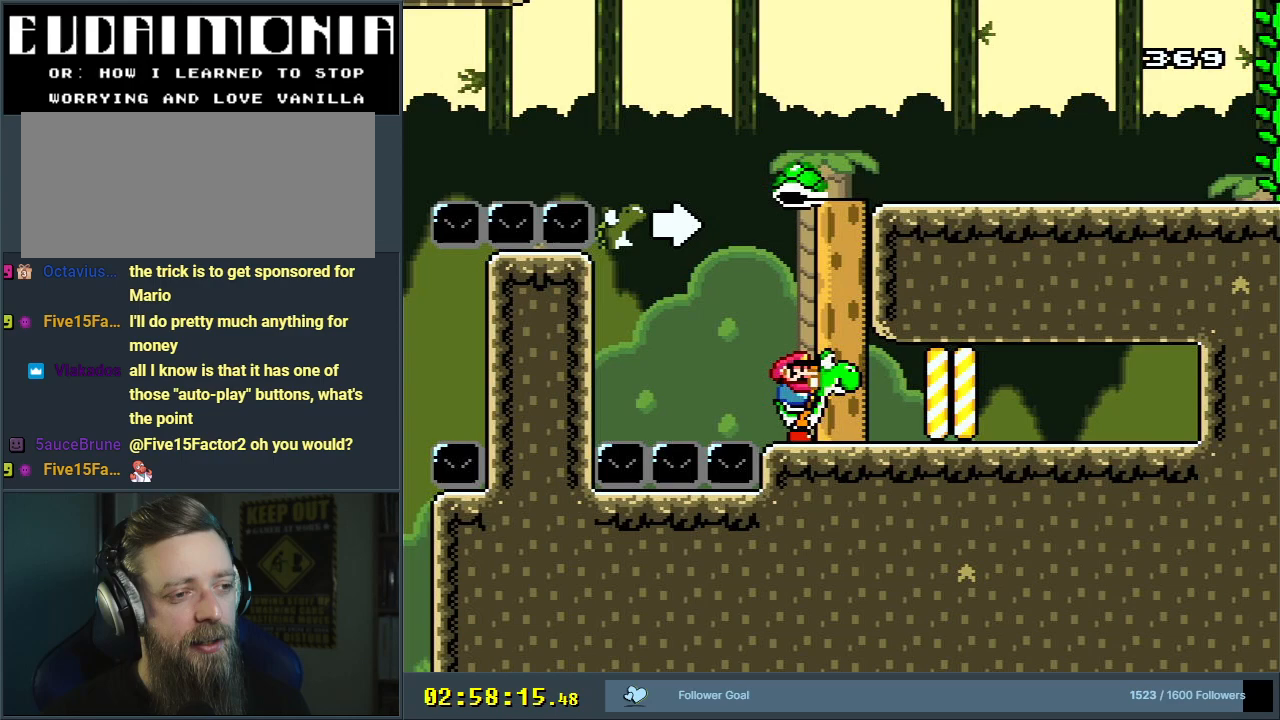
{"buttons": ["Y"], "events": [[167, "B", "down"], [250, "B", "up"]]}
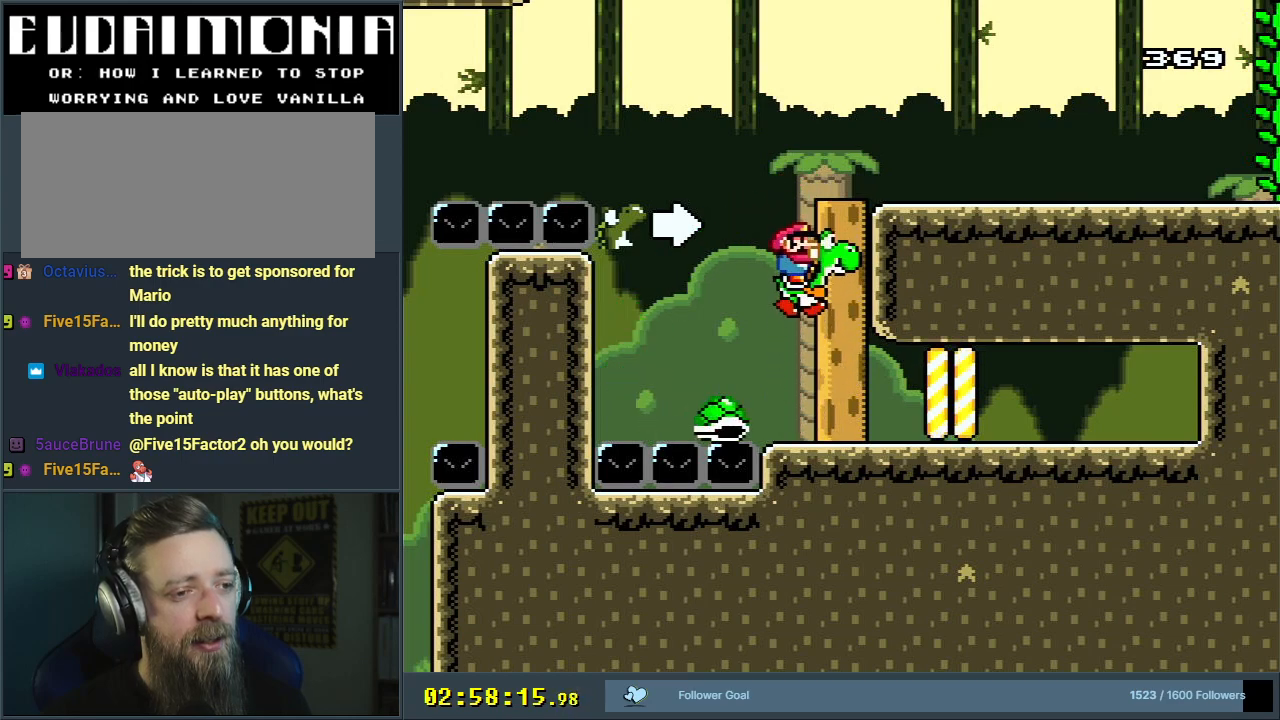
{"buttons": ["Y"], "events": []}
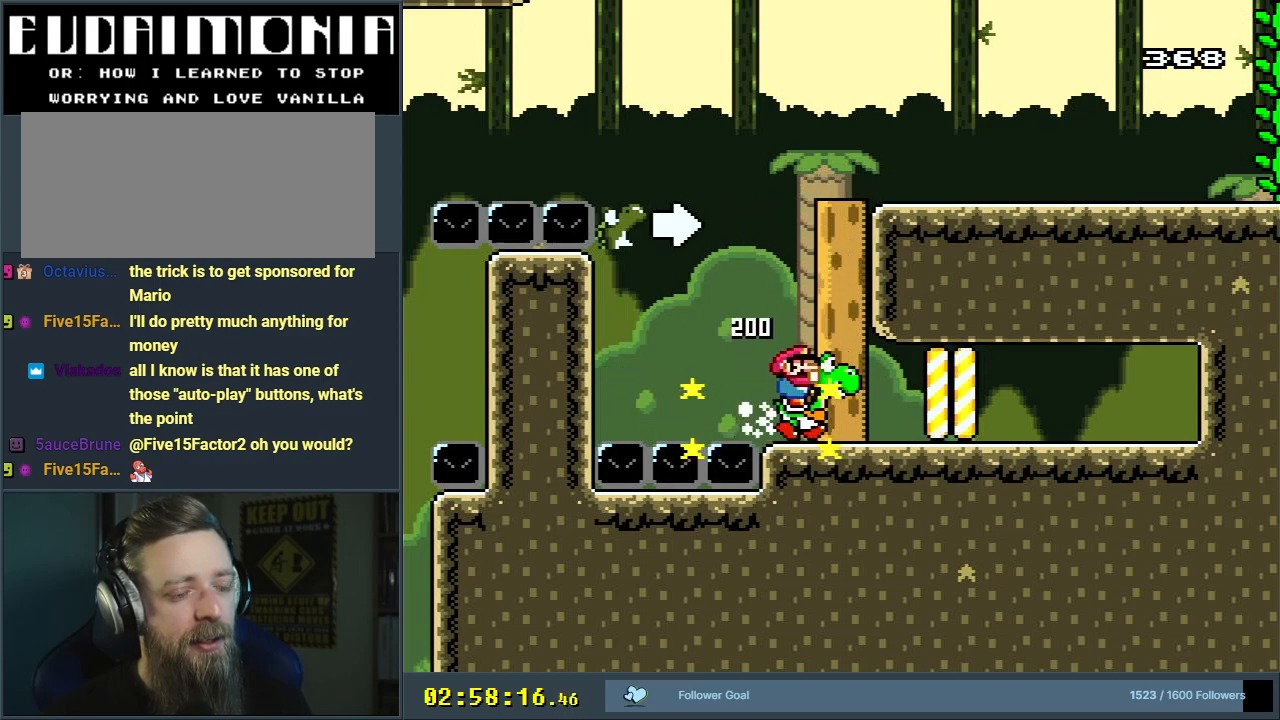
{"buttons": ["Y"], "events": [[150, "Y", "up"], [183, "Y", "down"], [350, "Y", "up"], [417, "Y", "down"]]}
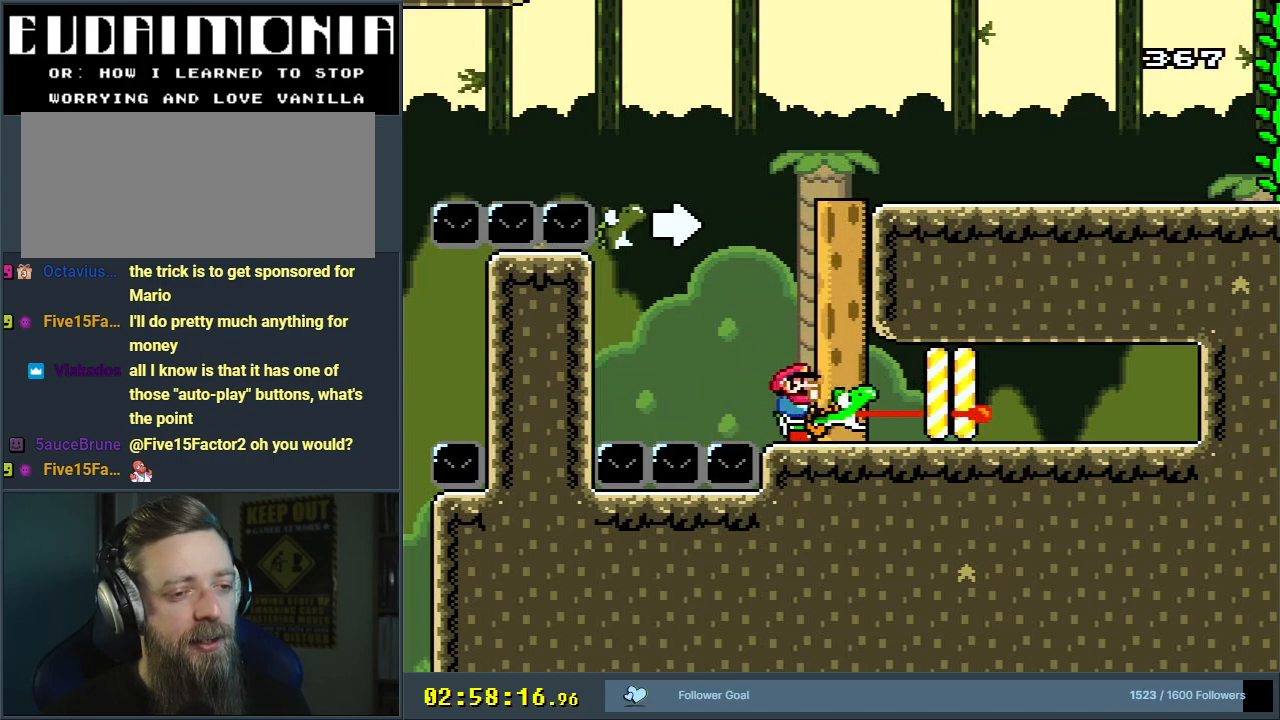
{"buttons": ["Y"], "events": [[333, "B", "down"], [500, "B", "up"]]}
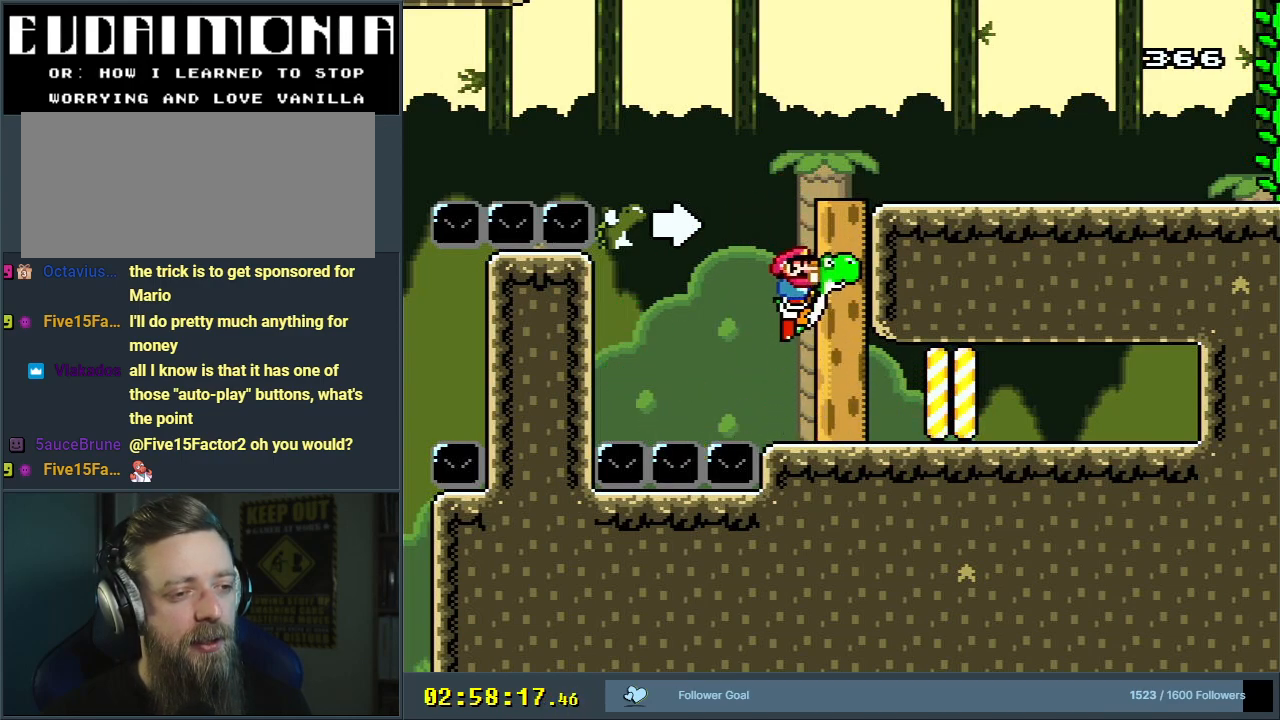
{"buttons": ["B", "Y"], "events": [[483, "B", "down"]]}
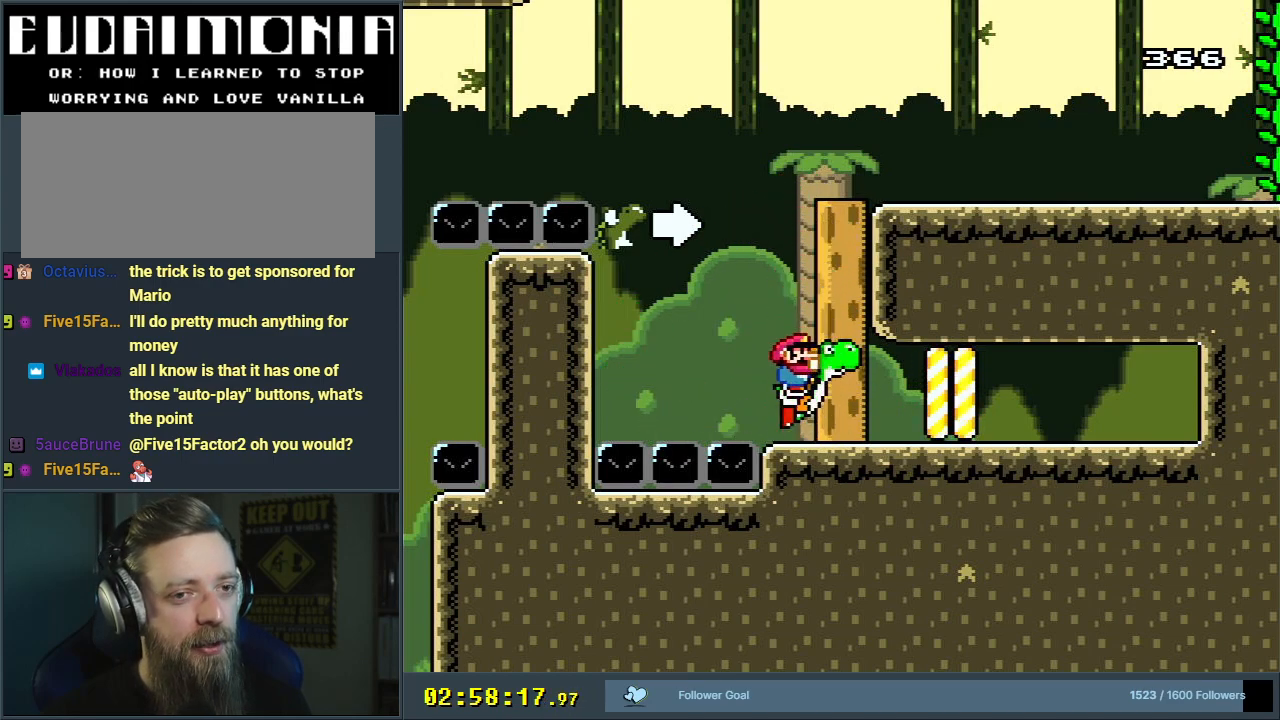
{"buttons": ["B", "Y"], "events": []}
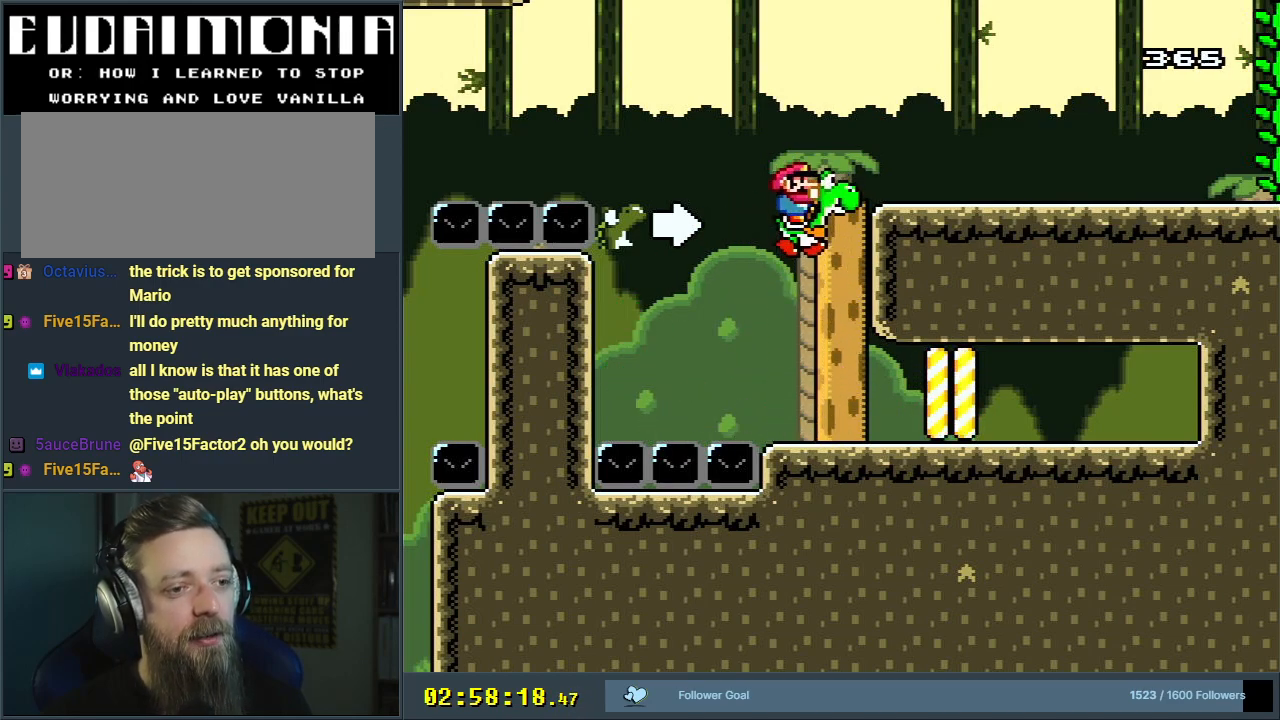
{"buttons": ["Y"], "events": [[267, "B", "up"]]}
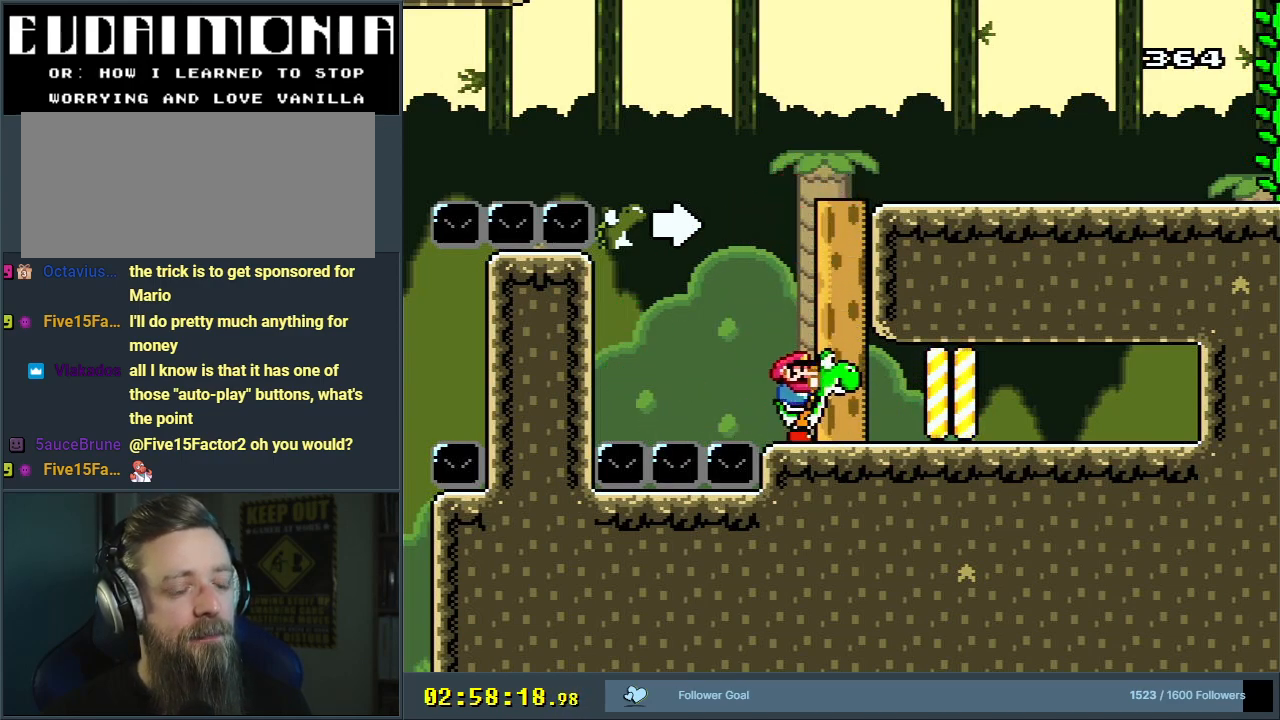
{"buttons": ["B", "Y"], "events": [[83, "B", "down"], [250, "Y", "up"], [333, "Y", "down"]]}
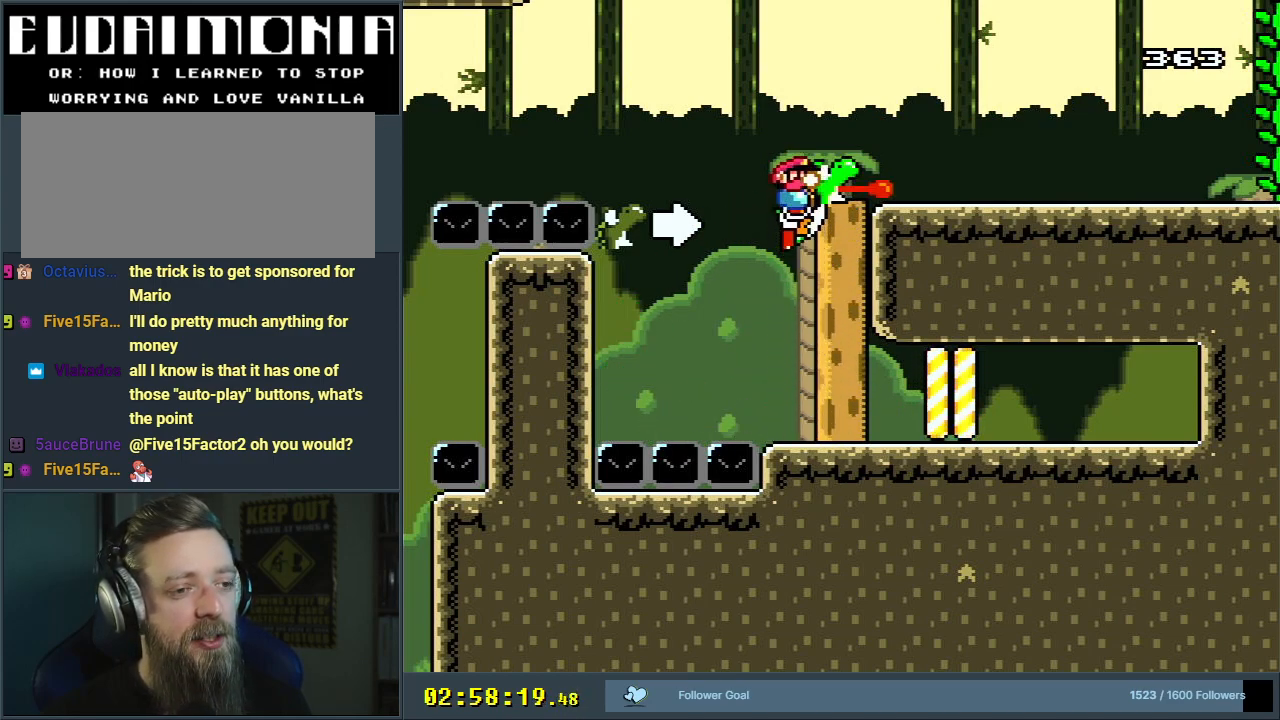
{"buttons": ["B", "Y"], "events": [[283, "B", "up"], [500, "B", "down"]]}
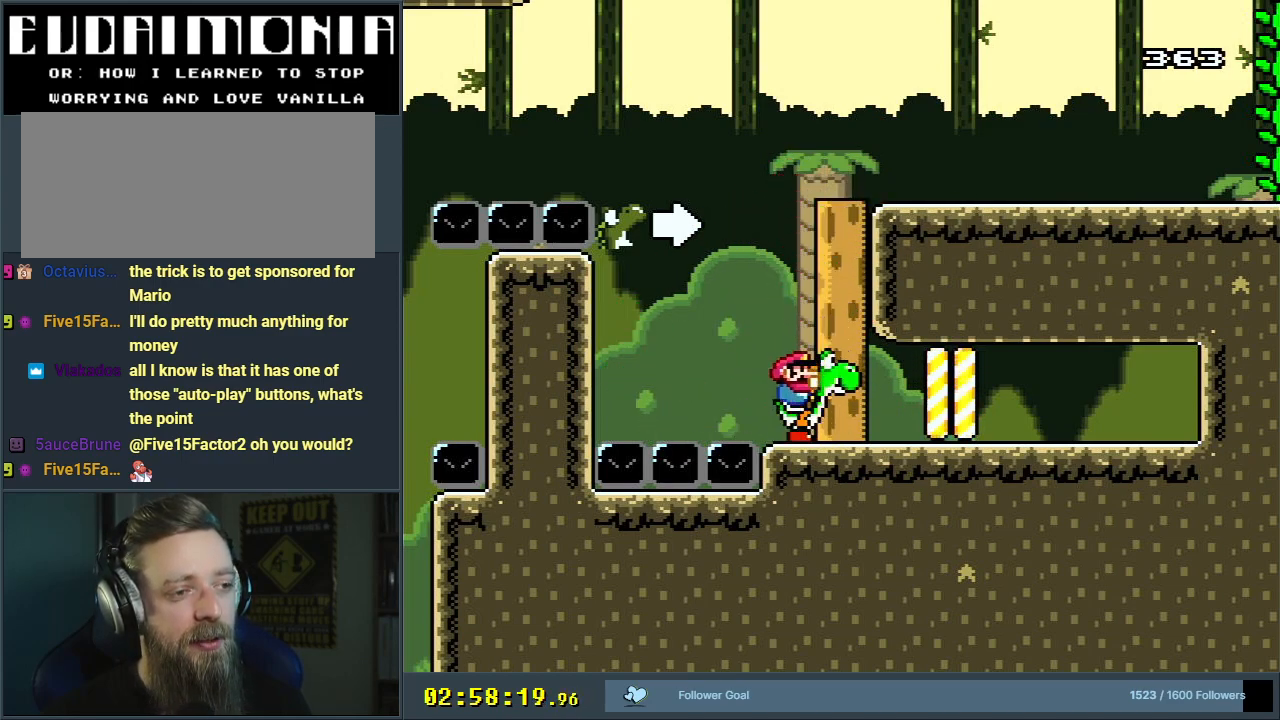
{"buttons": ["B", "Y"], "events": [[133, "Y", "up"], [233, "Y", "down"]]}